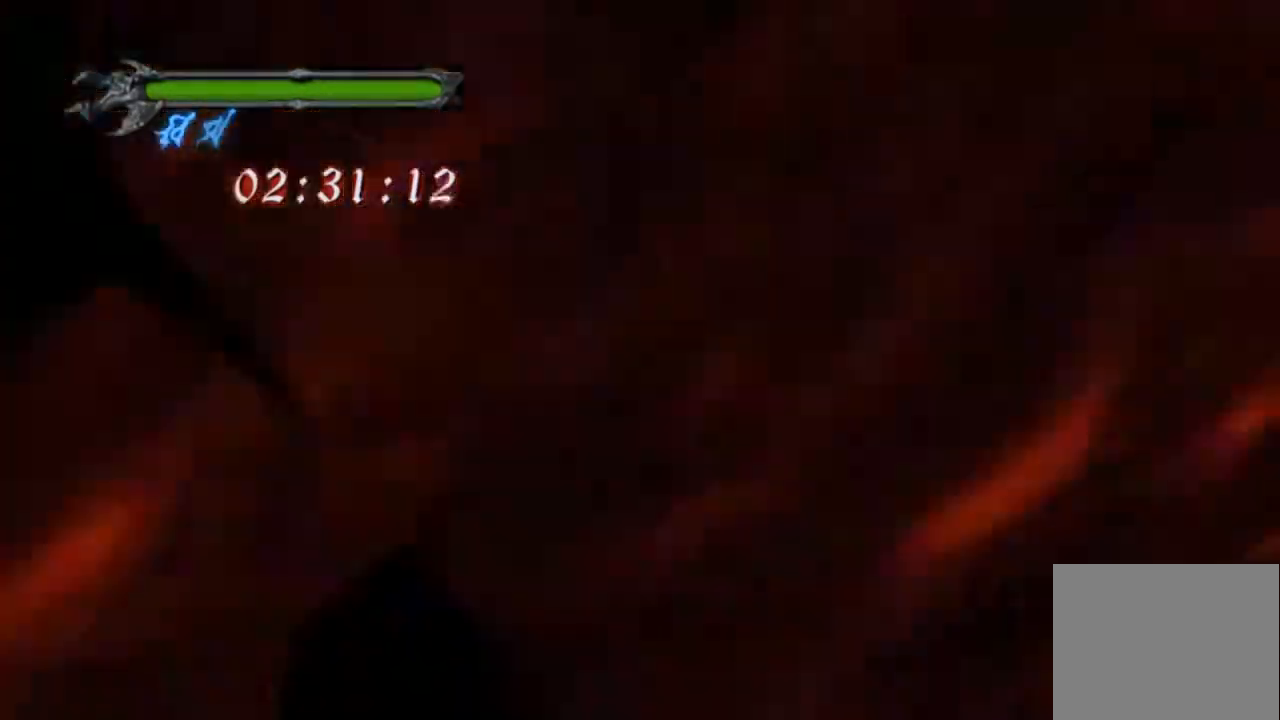
Gameplay with a controller (PlayStation layout); each line is a JSON object with the inputs held at the frame after it. "events" lists button and stick changes between this image and that frame as [ms after this image, input, new state], when the widget could be followed in between. Not read: L3 R3 right_stick.
{"buttons": [], "left_stick": "up", "events": [[84, "left_stick", "up-left"], [217, "left_stick", "up"]]}
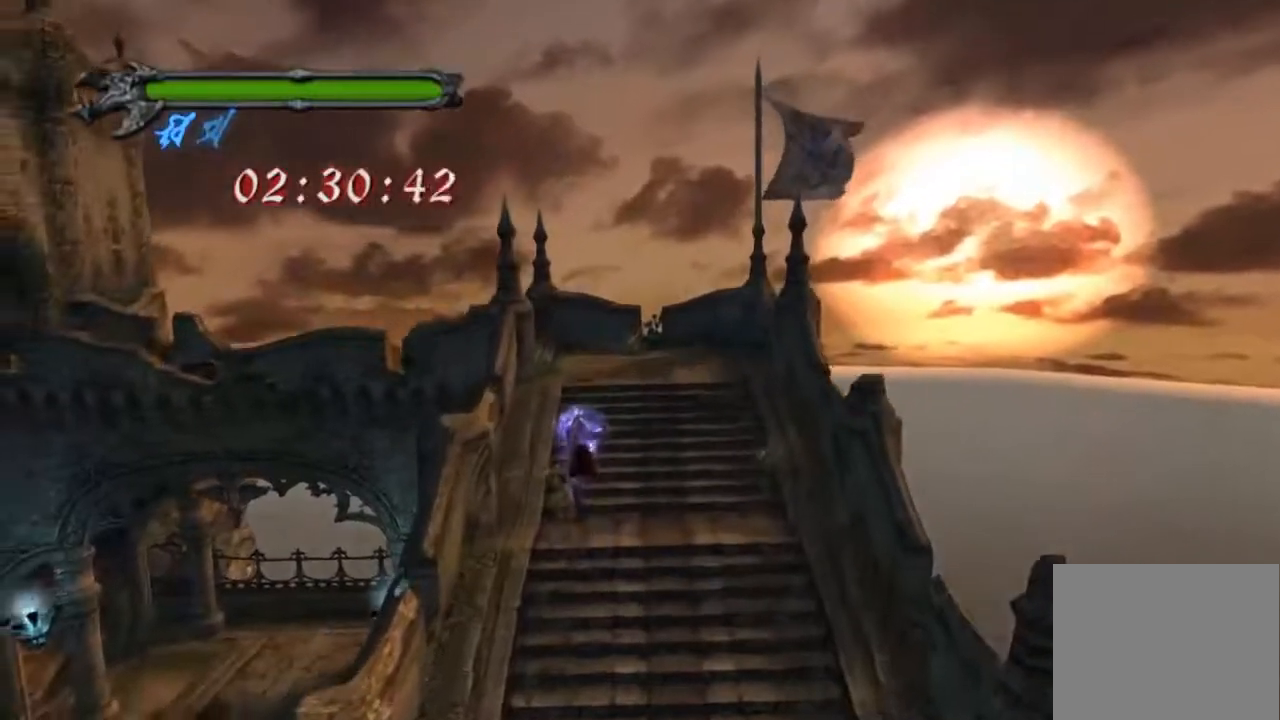
{"buttons": [], "left_stick": "up", "events": []}
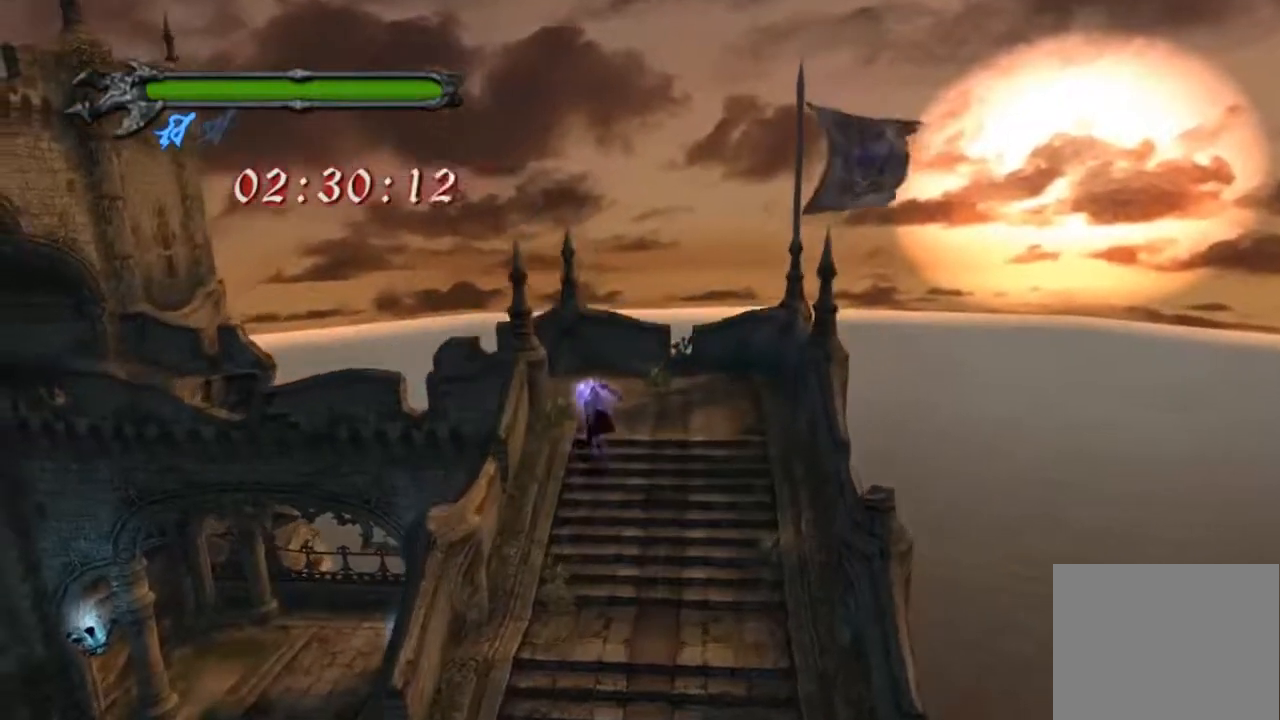
{"buttons": [], "left_stick": "up", "events": []}
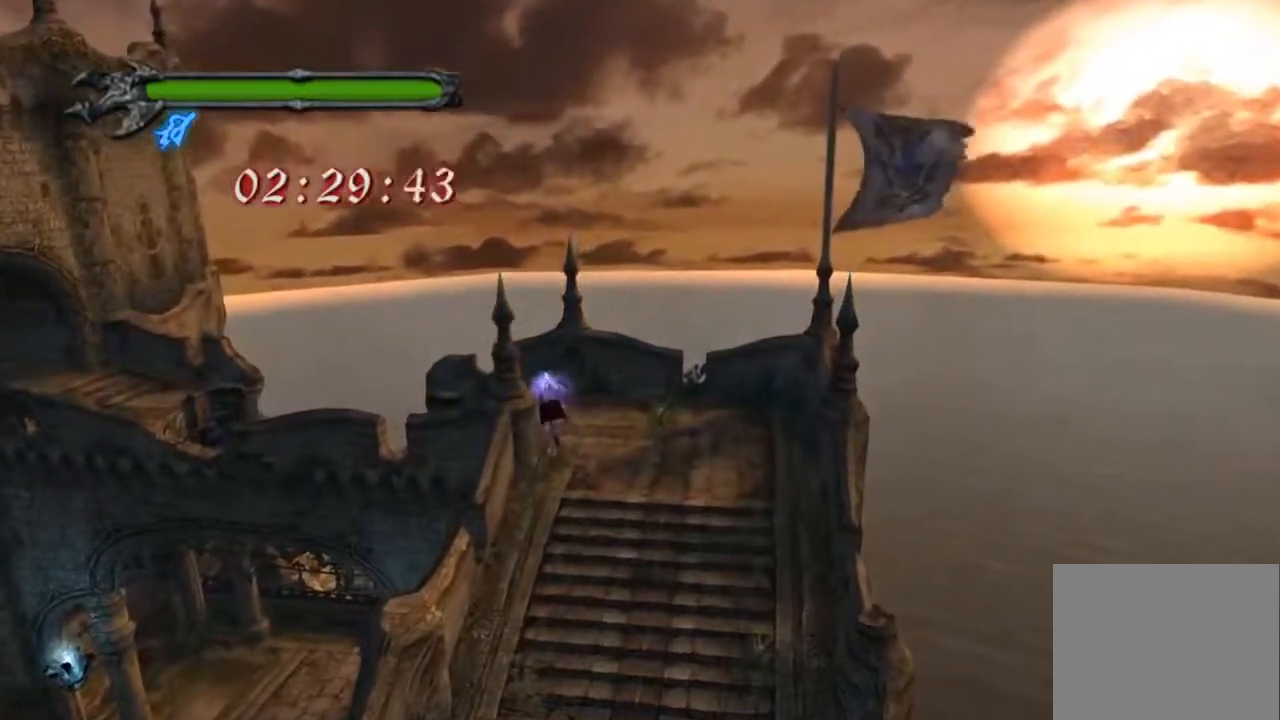
{"buttons": ["CROSS"], "left_stick": "up-left", "events": [[17, "left_stick", "up-left"], [317, "CROSS", "down"], [384, "CROSS", "up"], [451, "CROSS", "down"]]}
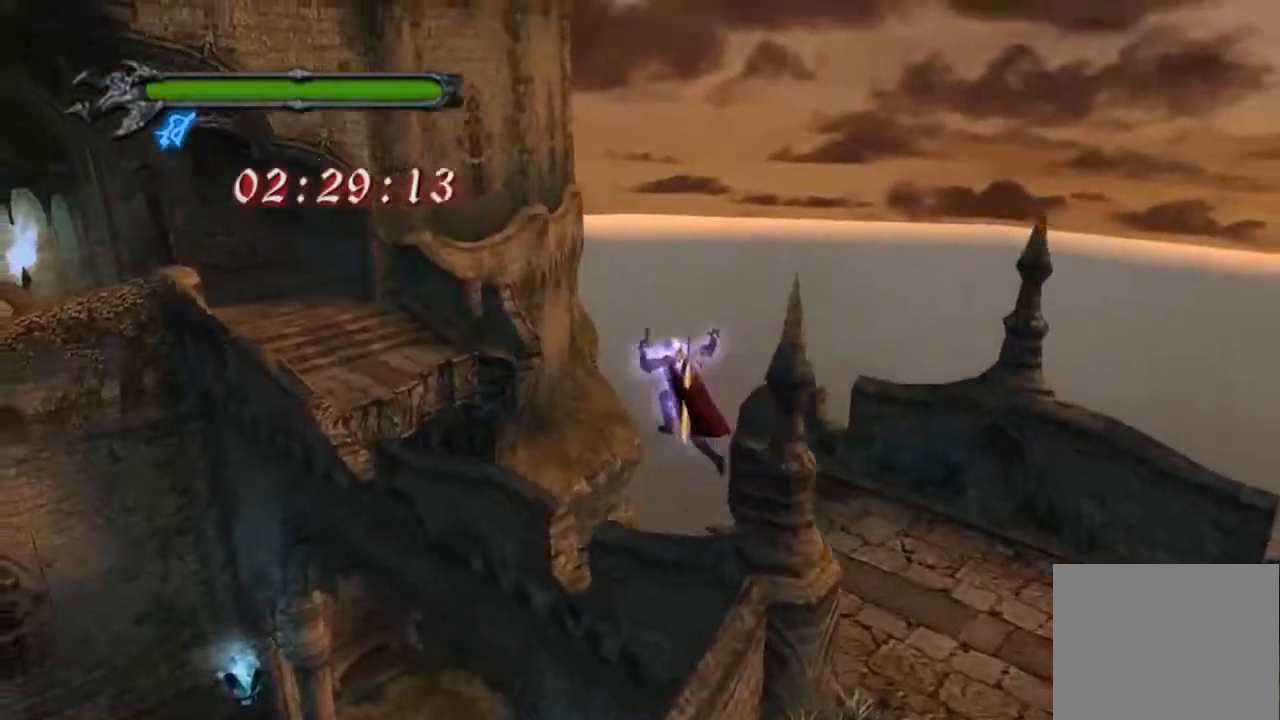
{"buttons": [], "left_stick": "center", "events": [[200, "left_stick", "center"], [267, "CROSS", "up"]]}
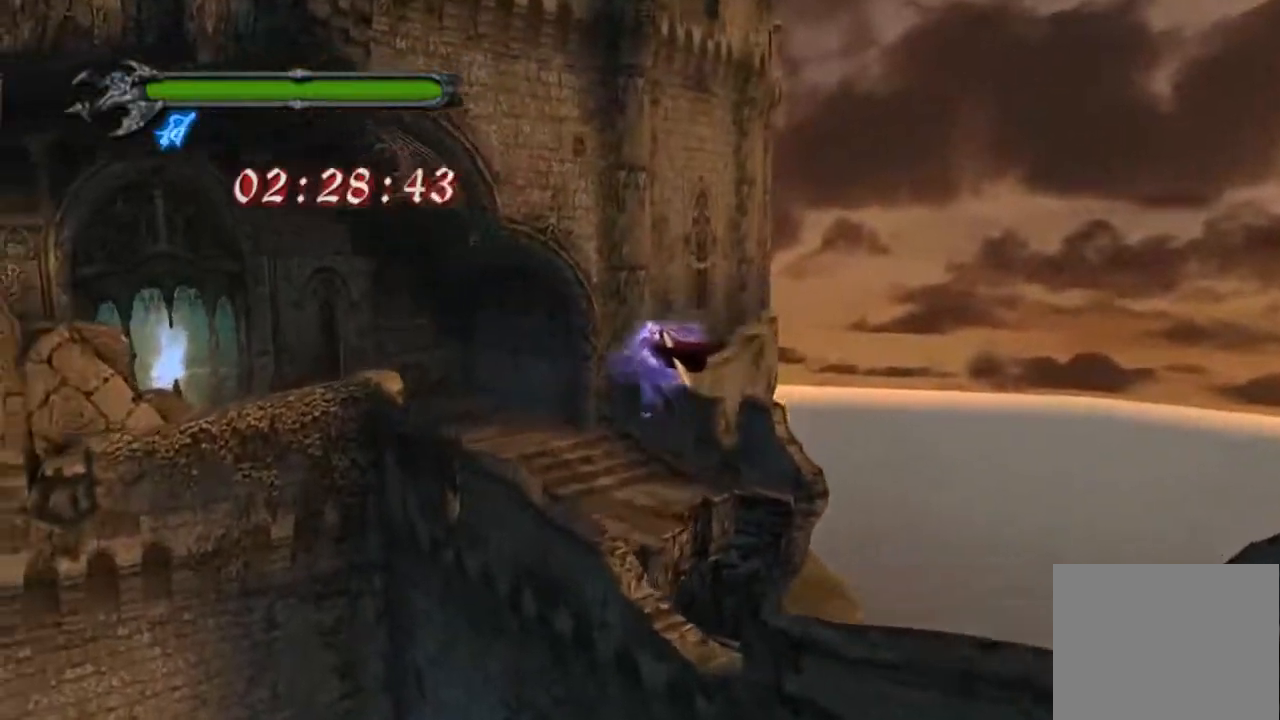
{"buttons": [], "left_stick": "up-left", "events": [[167, "left_stick", "left"], [367, "left_stick", "up-left"]]}
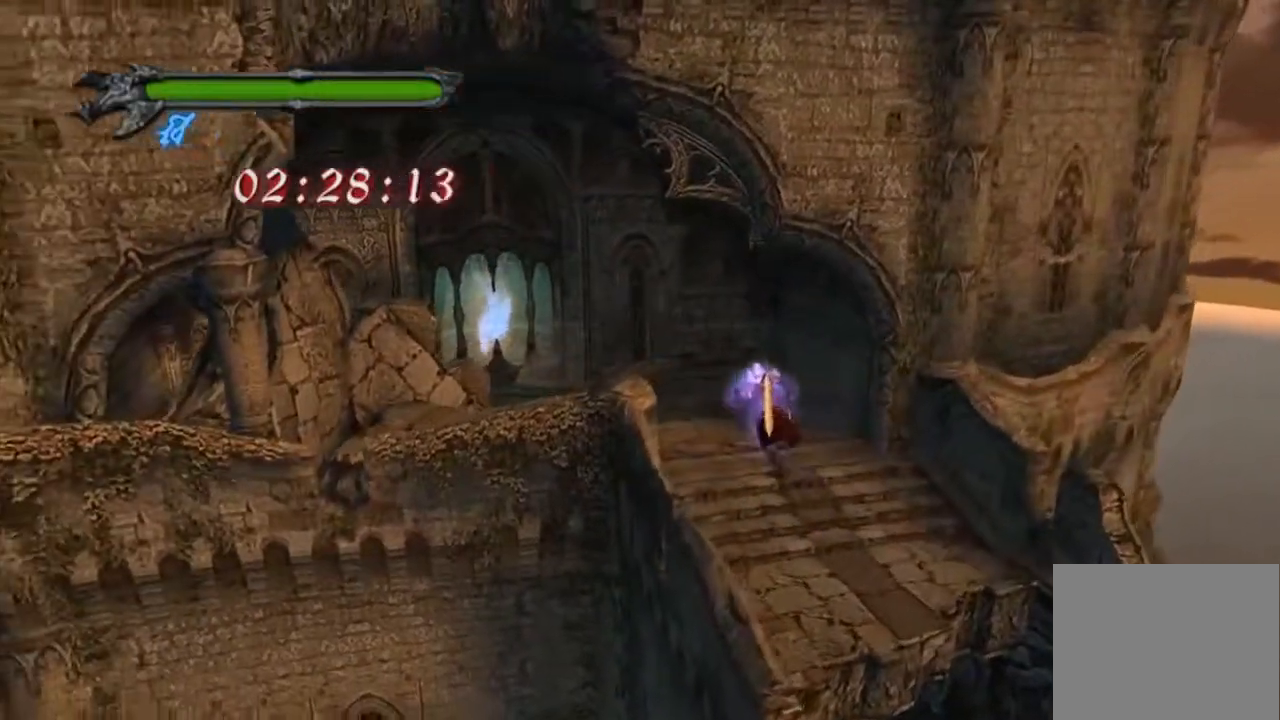
{"buttons": [], "left_stick": "up-left", "events": []}
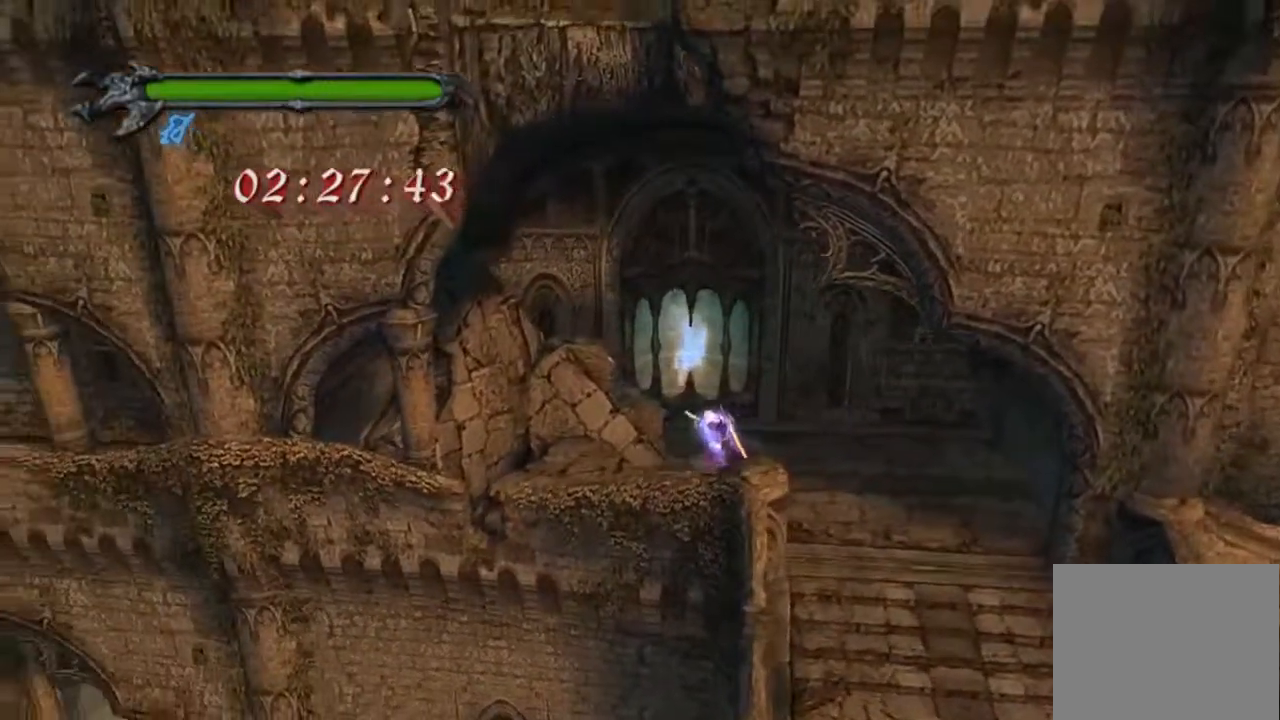
{"buttons": [], "left_stick": "up-left", "events": [[50, "CROSS", "down"], [401, "CROSS", "up"]]}
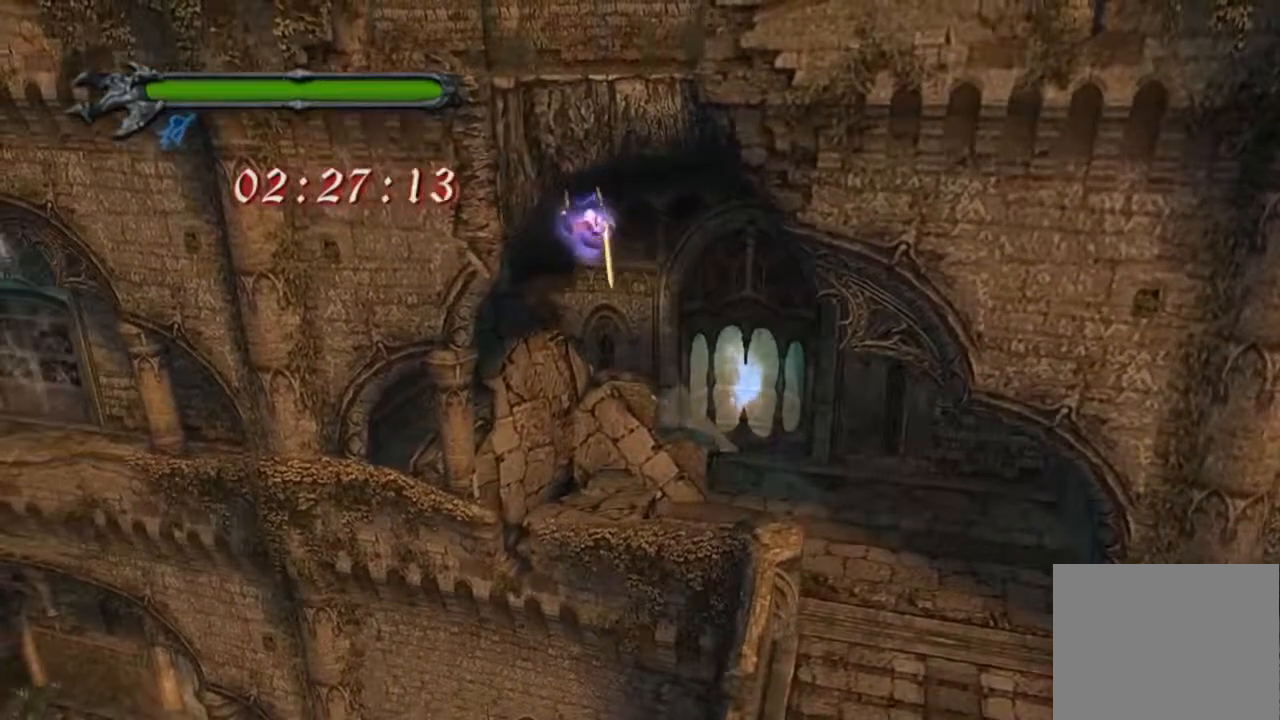
{"buttons": ["R1"], "left_stick": "center", "events": [[16, "CROSS", "down"], [467, "left_stick", "center"], [484, "CROSS", "up"], [484, "R1", "down"]]}
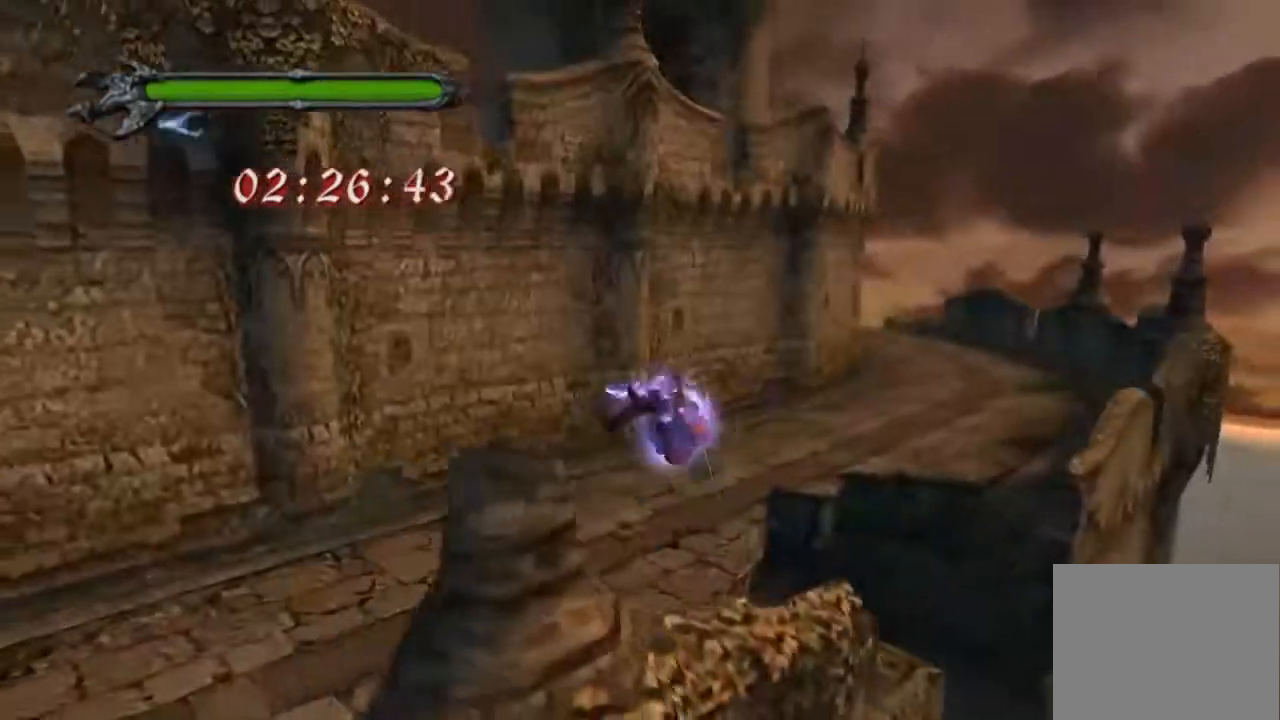
{"buttons": [], "left_stick": "up-left", "events": [[34, "R1", "up"], [100, "left_stick", "up-left"]]}
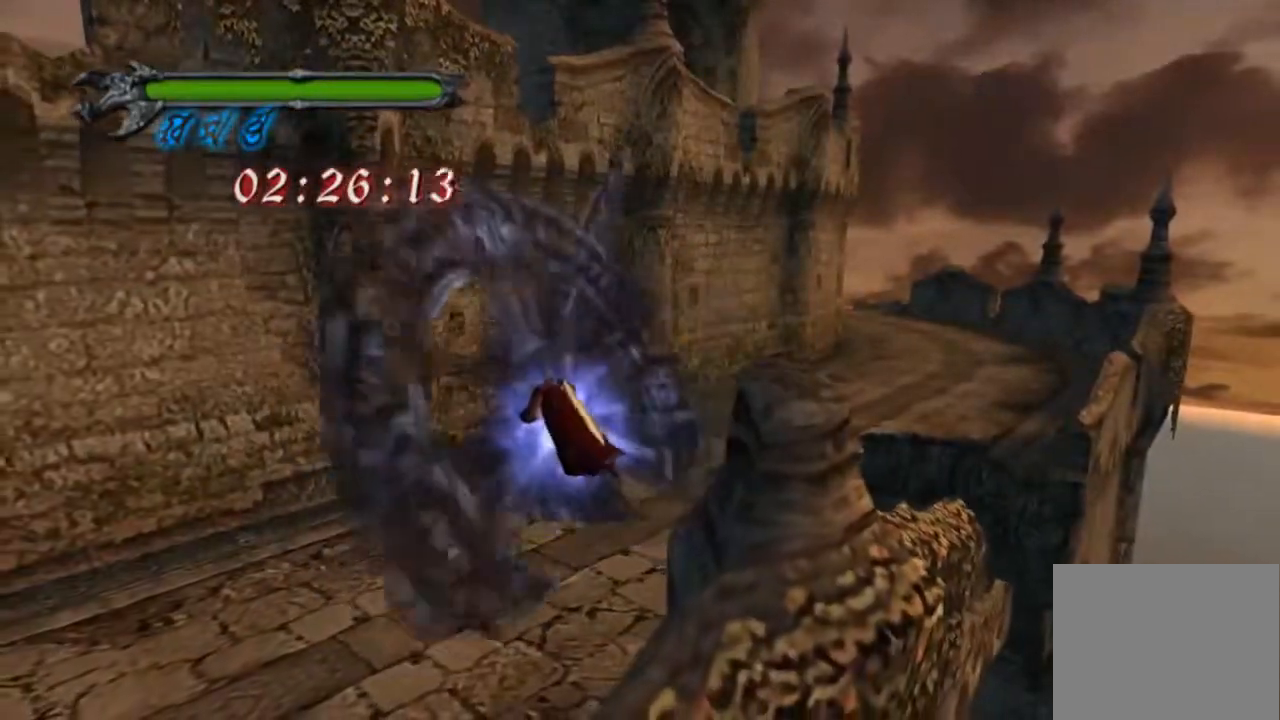
{"buttons": [], "left_stick": "down-left", "events": [[16, "left_stick", "left"], [217, "R1", "down"], [233, "left_stick", "down-left"], [433, "R1", "up"]]}
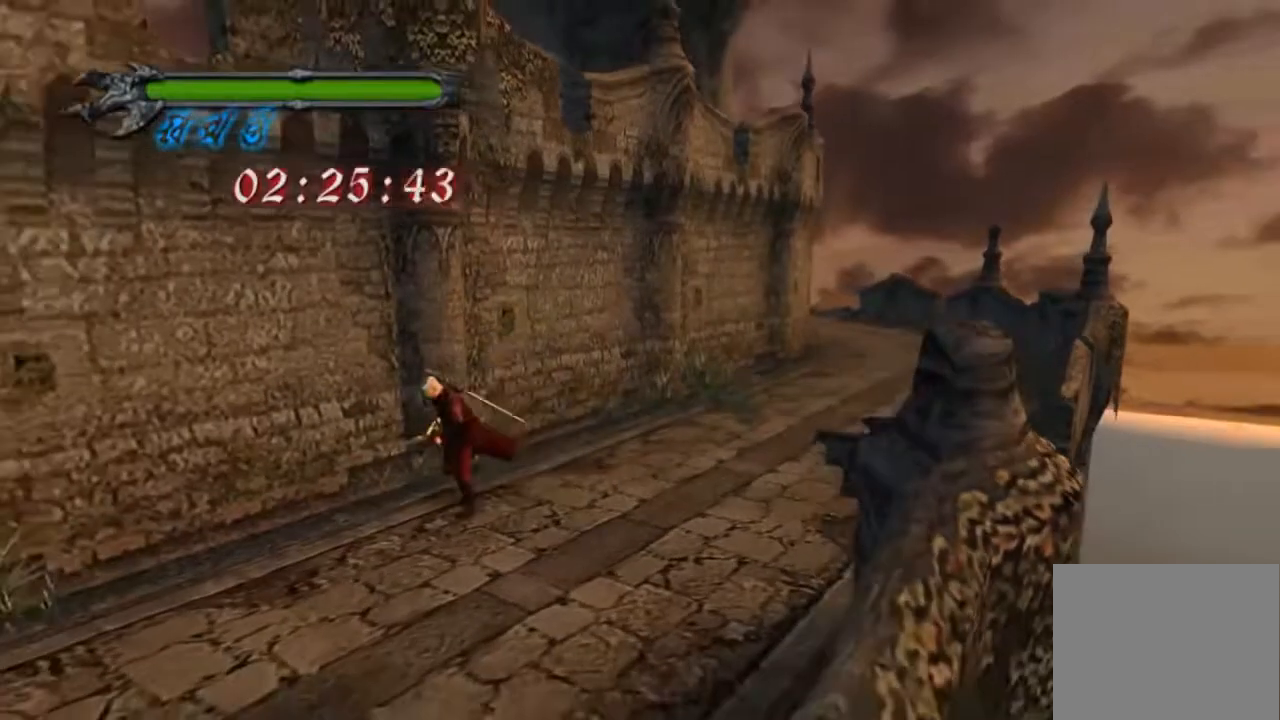
{"buttons": [], "left_stick": "center", "events": [[167, "TRIANGLE", "down"], [250, "TRIANGLE", "up"], [484, "left_stick", "center"]]}
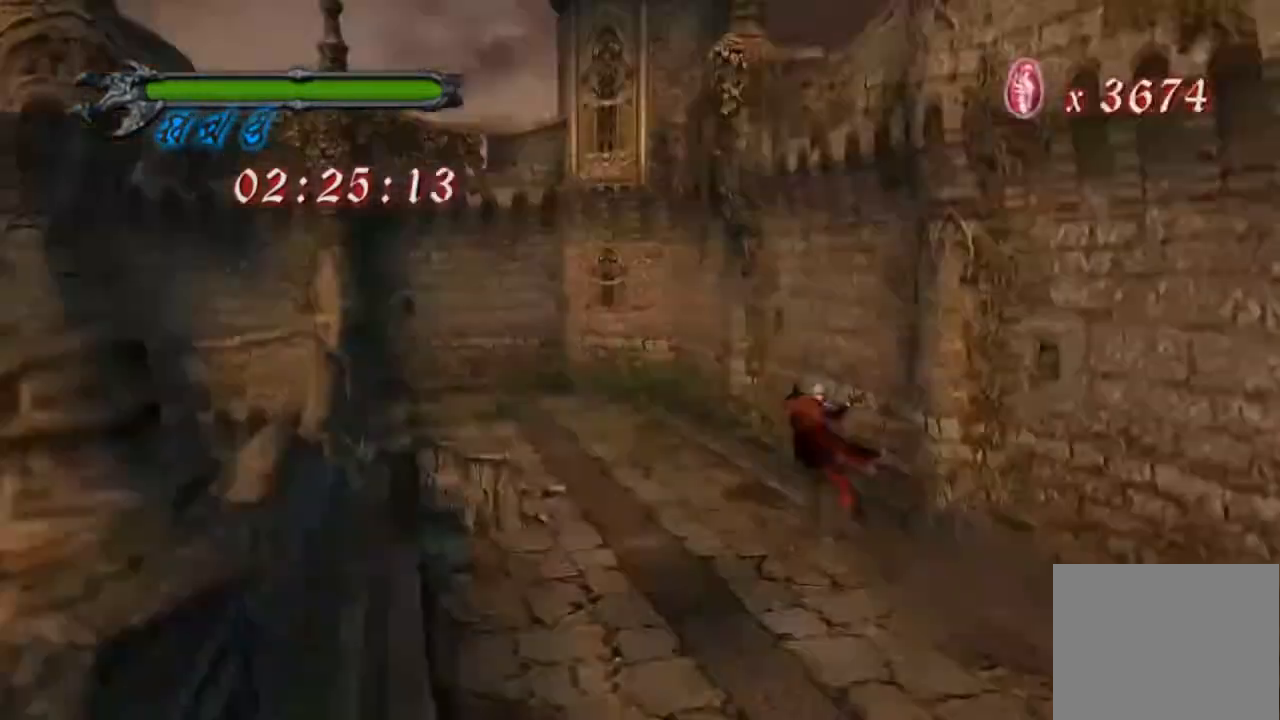
{"buttons": [], "left_stick": "up-left"}
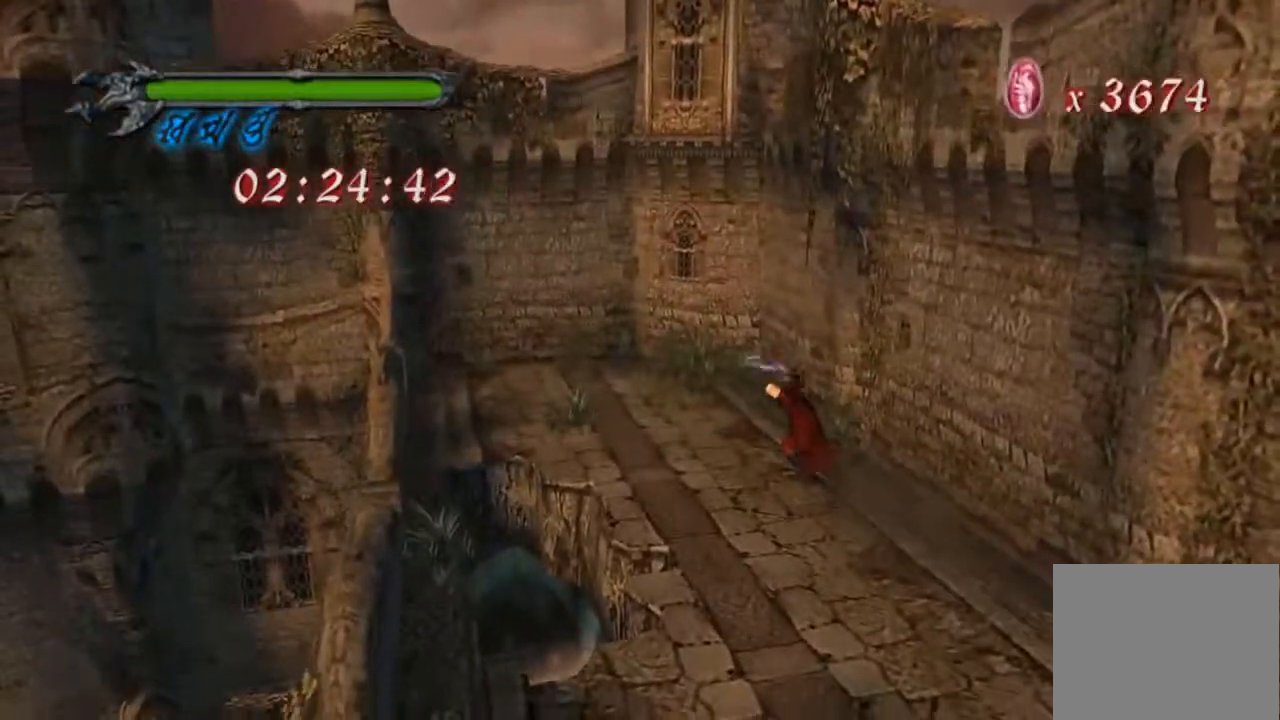
{"buttons": [], "left_stick": "up-left", "events": []}
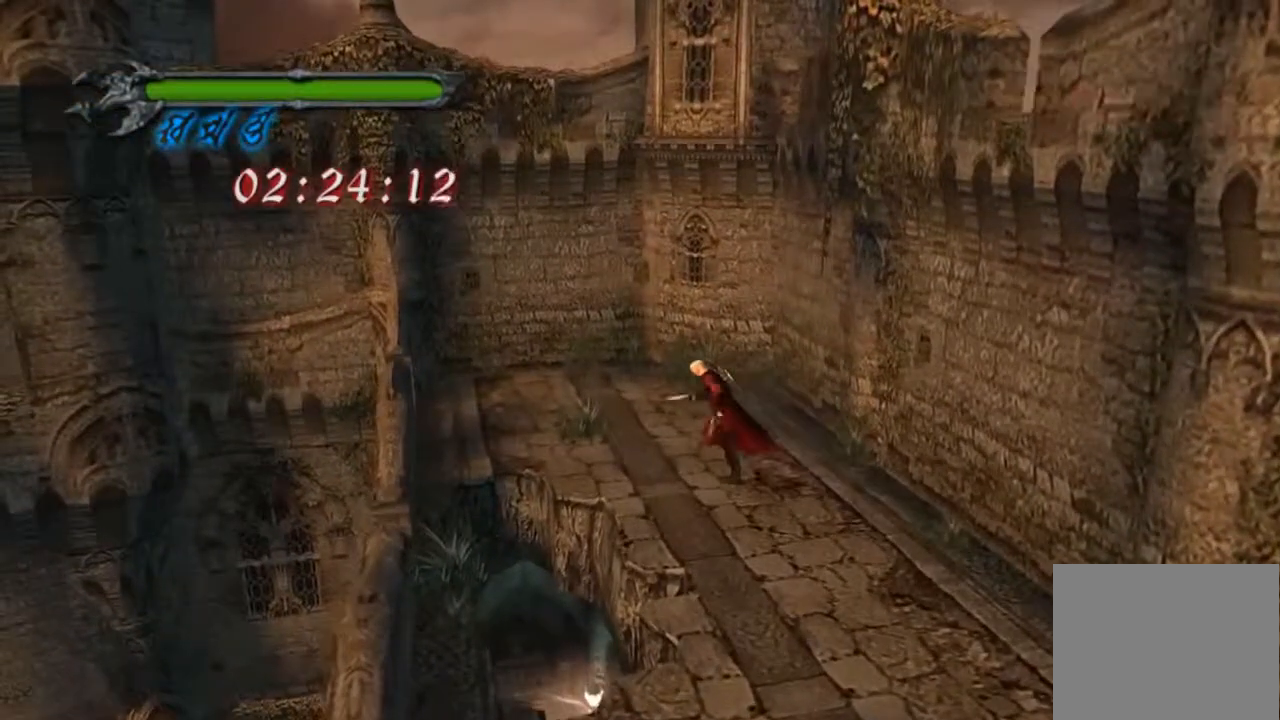
{"buttons": [], "left_stick": "up-left", "events": []}
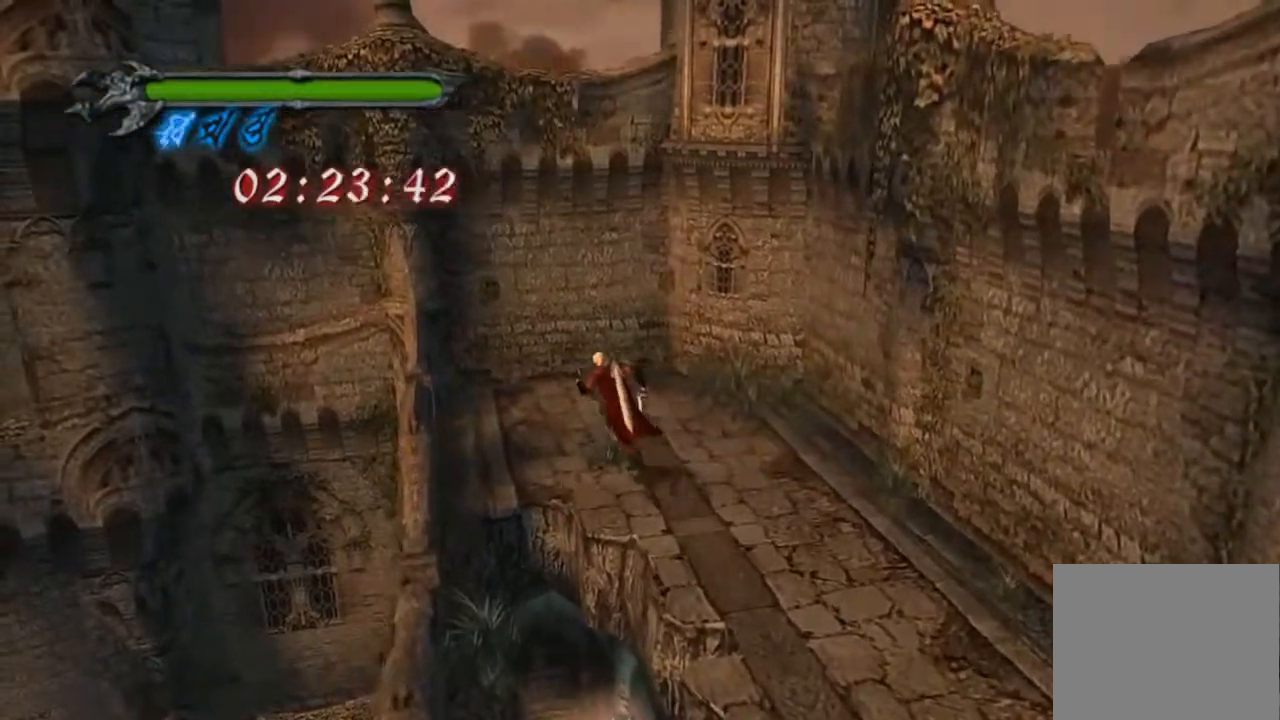
{"buttons": [], "left_stick": "up-left", "events": []}
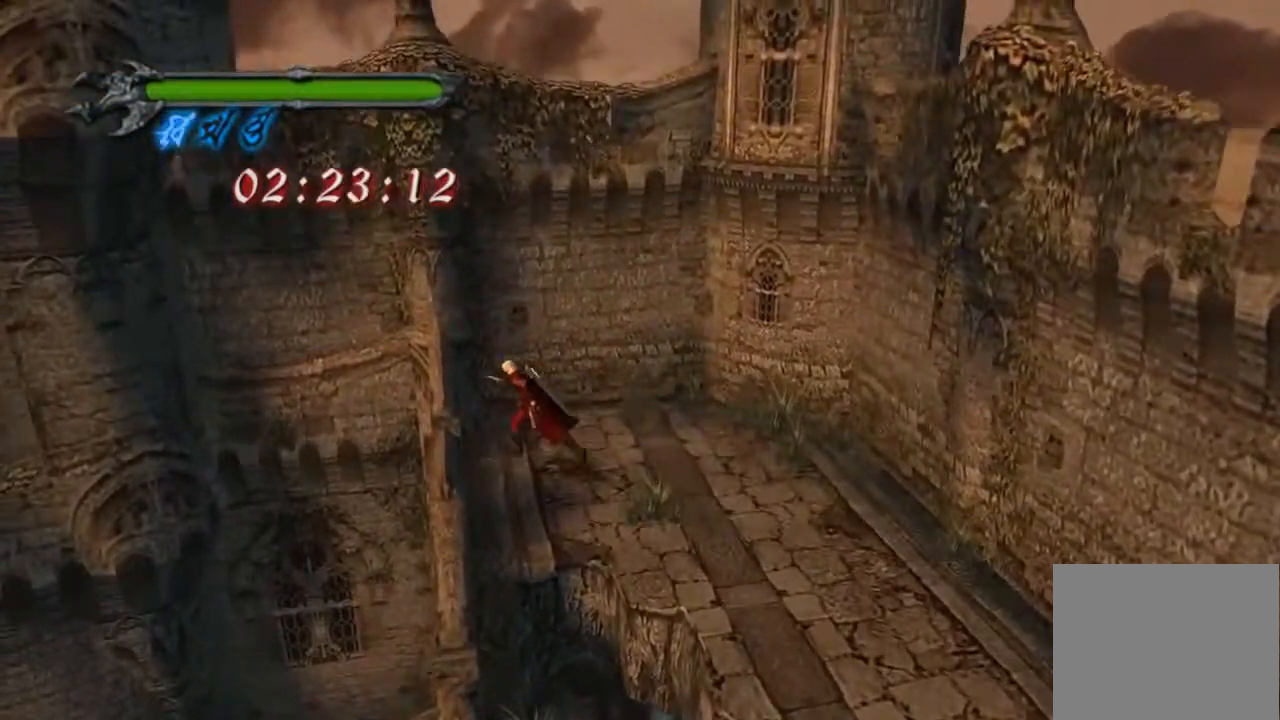
{"buttons": [], "left_stick": "up-left", "events": [[16, "CROSS", "down"], [433, "CROSS", "up"]]}
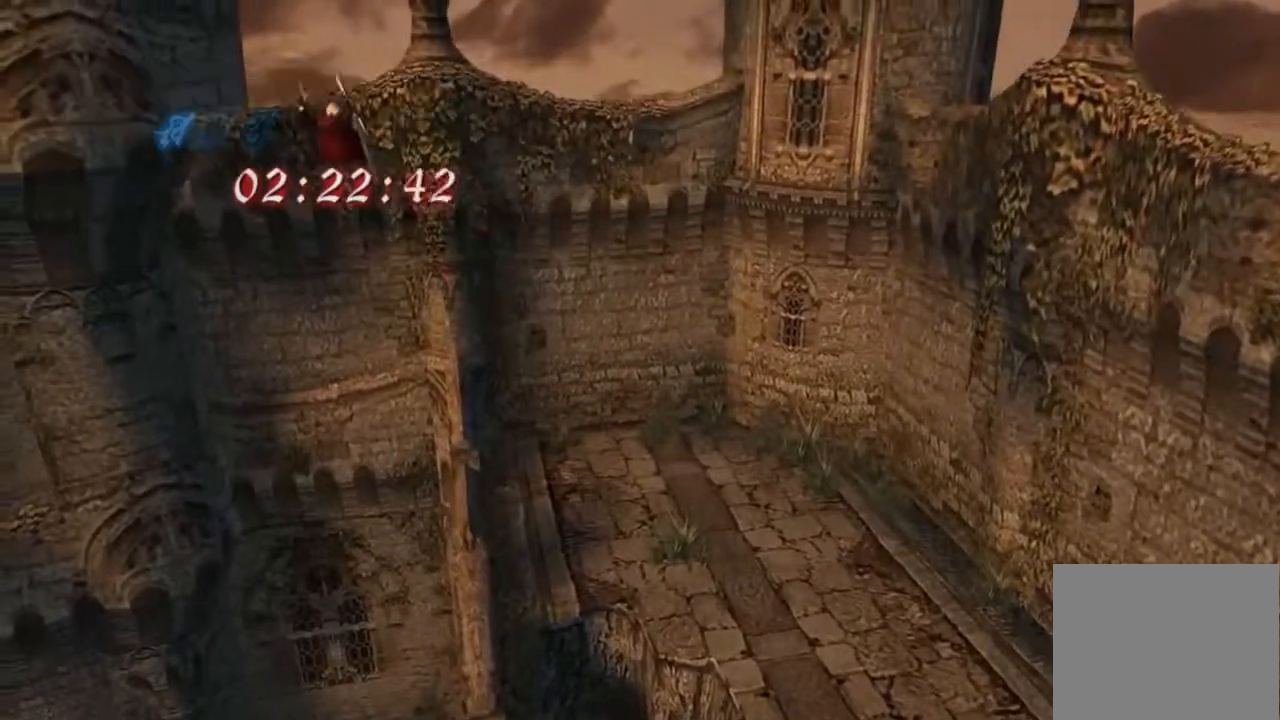
{"buttons": ["CROSS"], "left_stick": "up-left", "events": [[67, "CROSS", "down"]]}
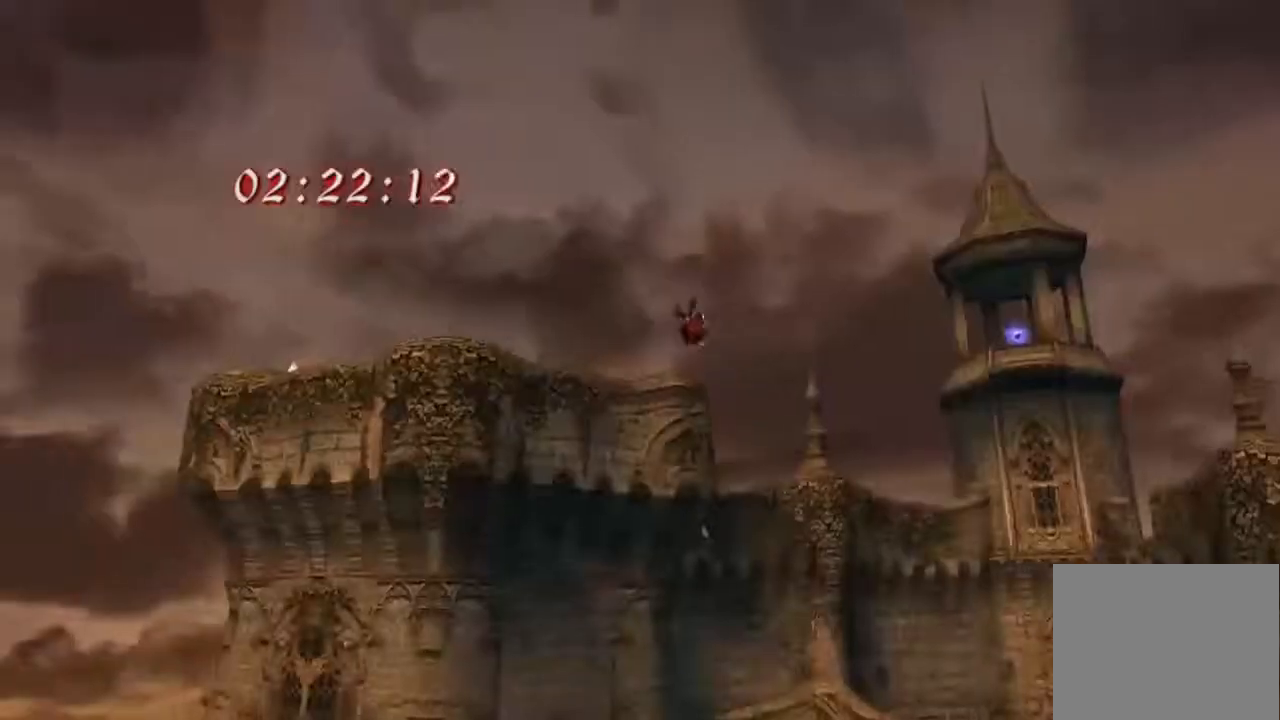
{"buttons": [], "left_stick": "right", "events": [[66, "CROSS", "up"], [100, "left_stick", "center"], [217, "left_stick", "right"]]}
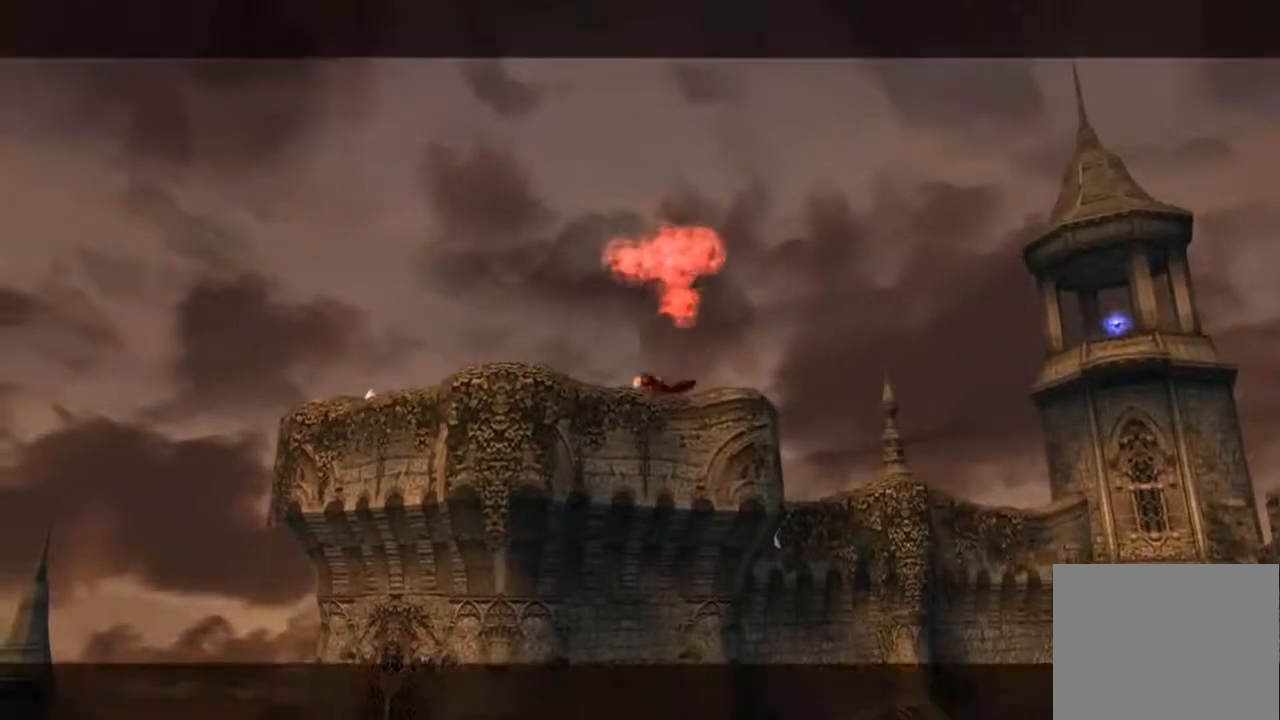
{"buttons": [], "left_stick": "center", "events": [[217, "left_stick", "center"]]}